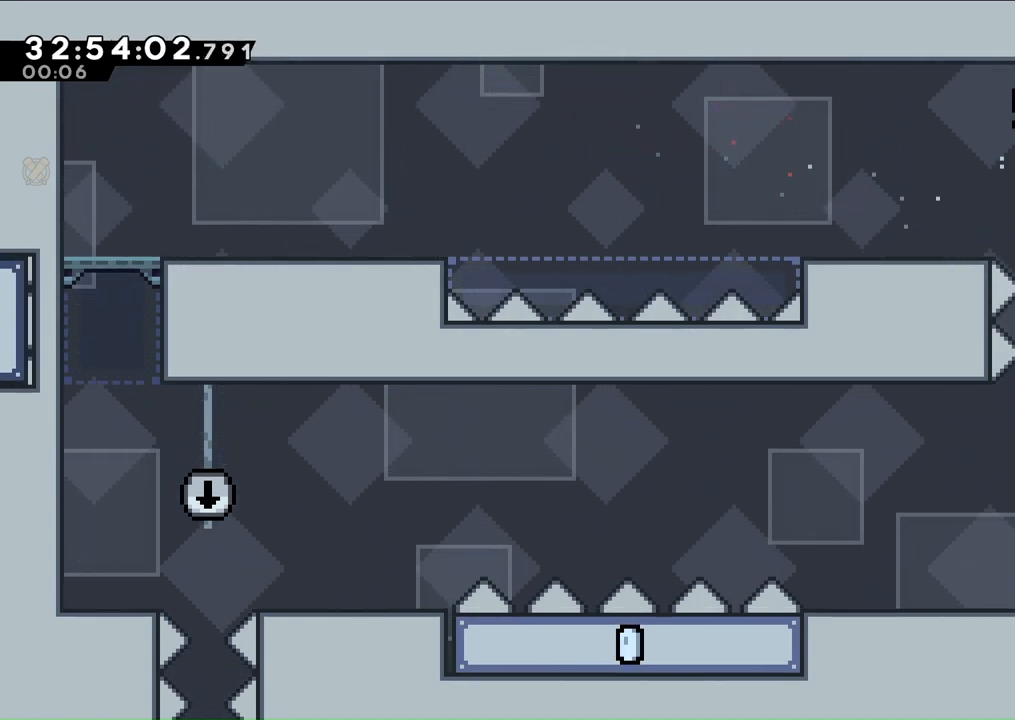
Gameplay with a controller (Xbox layout); each line is a JSON object with the inputs held at the frame after it. "events" lists button and stick changes between this image and that frame as [ms after this image, input, new state], when the widget could be followed in between. Not read: L3 R2 R3.
{"buttons": ["L2"], "left_stick": "center", "right_stick": "center", "events": [[200, "A", "up"], [233, "DPAD_LEFT", "up"]]}
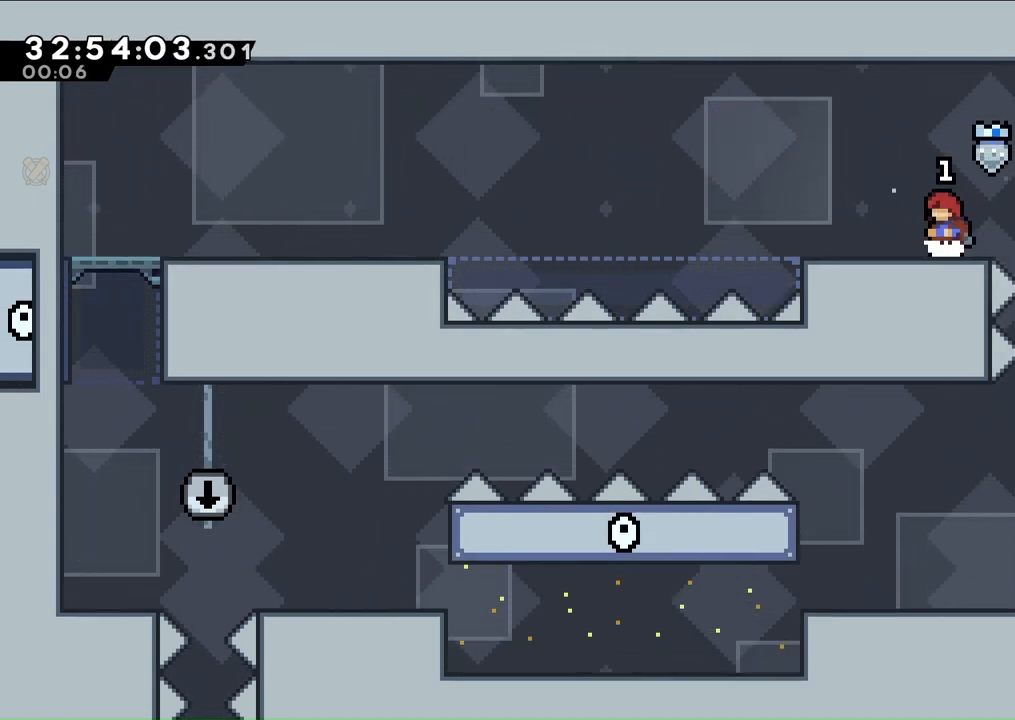
{"buttons": ["A", "L2", "DPAD_RIGHT"], "left_stick": "center", "right_stick": "center", "events": [[400, "A", "down"], [467, "DPAD_RIGHT", "down"]]}
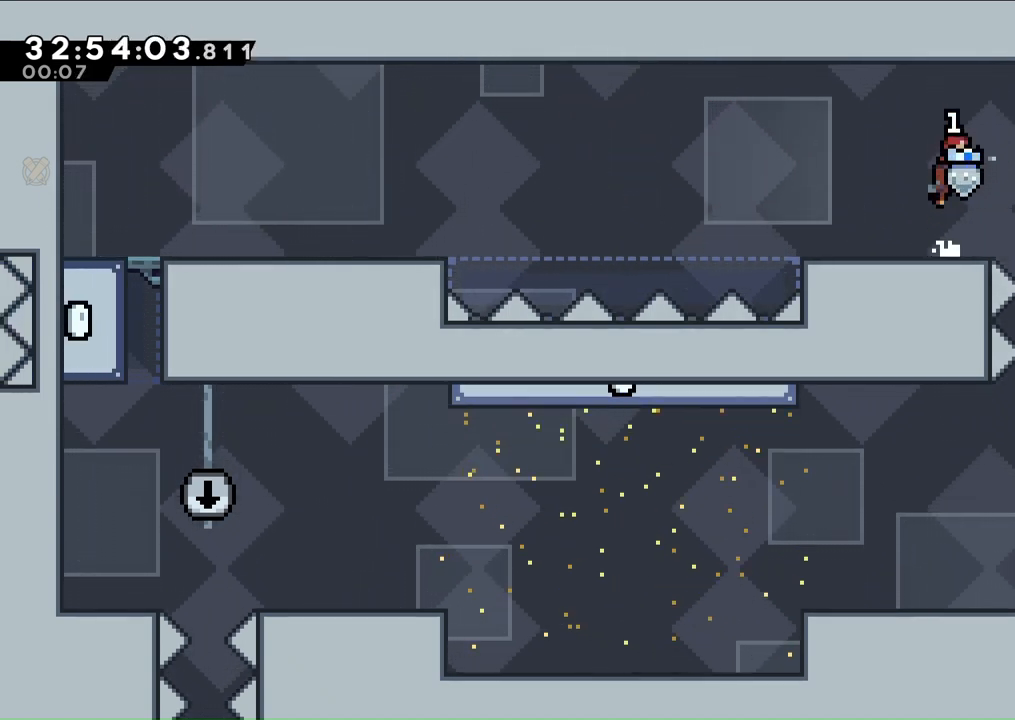
{"buttons": ["L2"], "left_stick": "center", "right_stick": "center", "events": [[333, "DPAD_RIGHT", "up"], [367, "A", "up"]]}
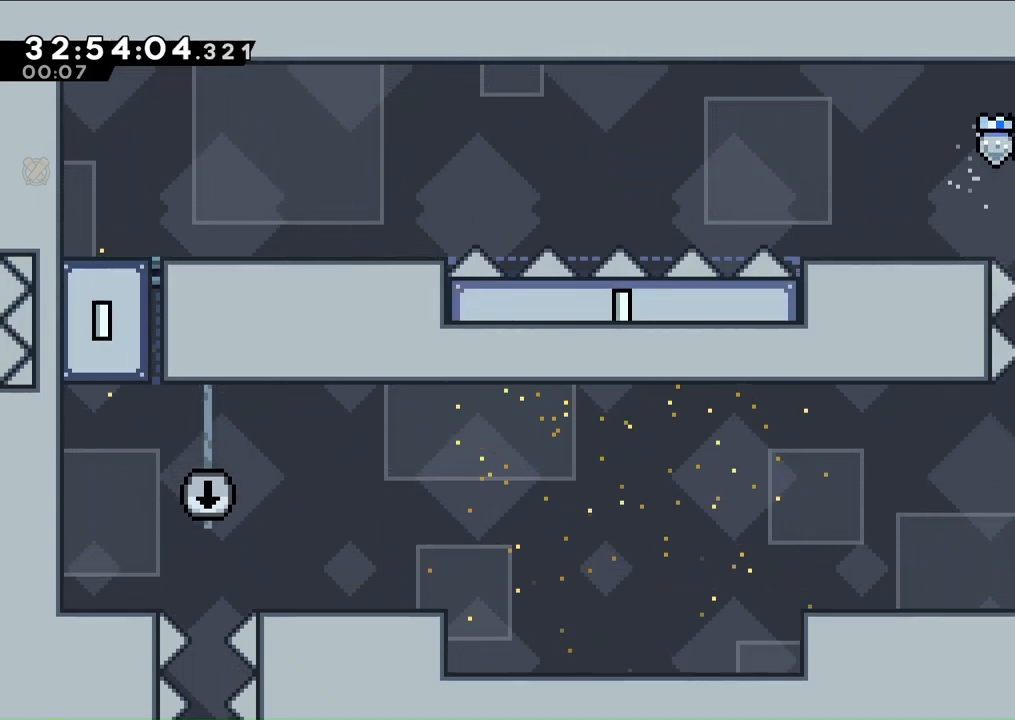
{"buttons": ["L2"], "left_stick": "center", "right_stick": "center", "events": []}
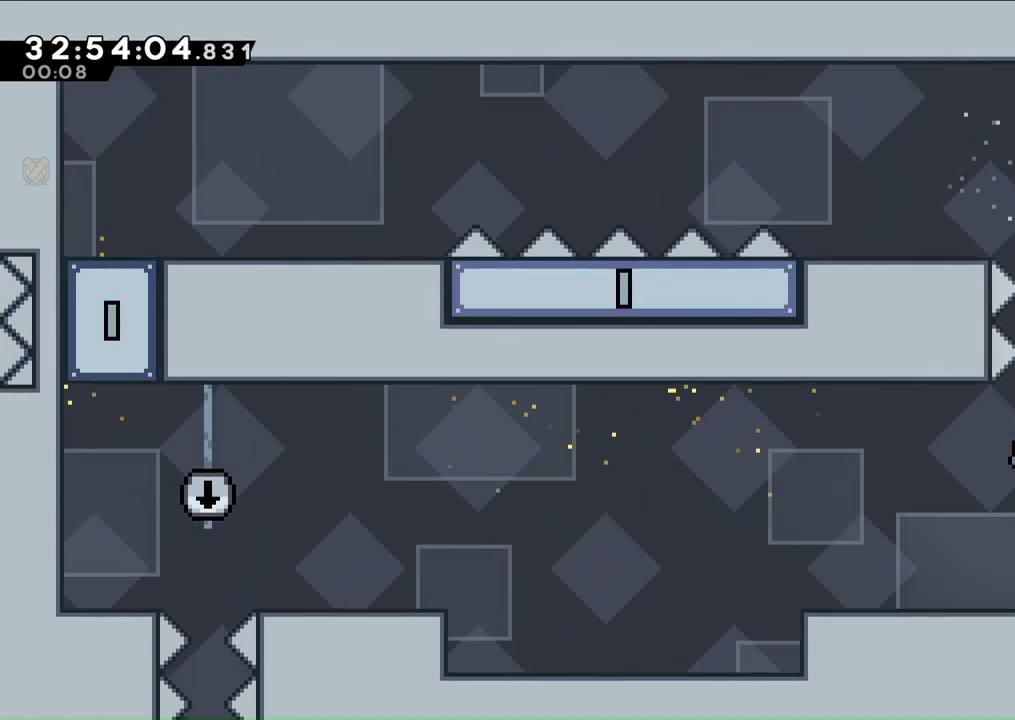
{"buttons": ["L2", "DPAD_LEFT"], "left_stick": "center", "right_stick": "center", "events": [[200, "R1", "down"], [333, "DPAD_LEFT", "down"], [333, "L2", "up"], [400, "L2", "down"], [400, "R1", "up"], [433, "L2", "up"], [500, "L2", "down"]]}
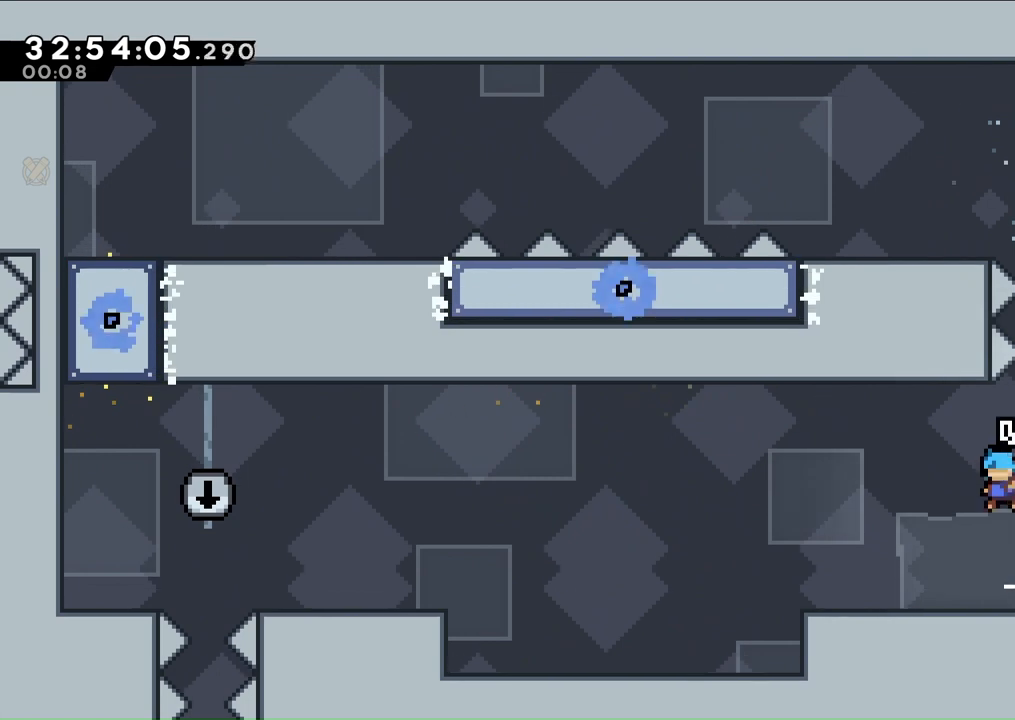
{"buttons": ["DPAD_LEFT"], "left_stick": "center", "right_stick": "center", "events": [[33, "L2", "up"], [133, "L2", "down"], [333, "L2", "up"]]}
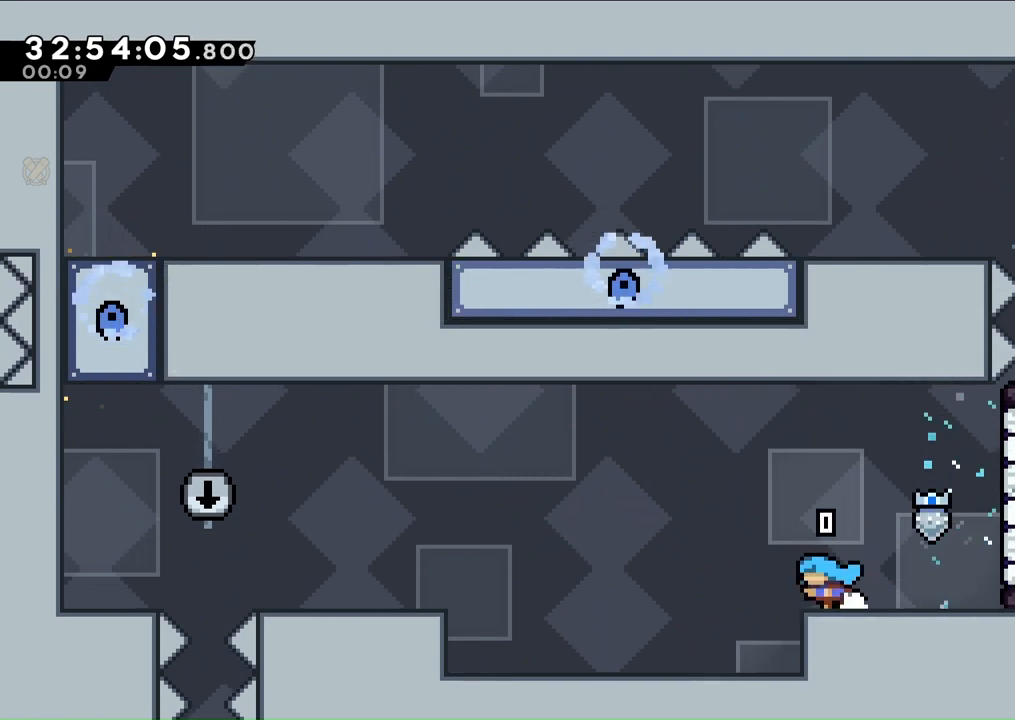
{"buttons": ["DPAD_LEFT"], "left_stick": "center", "right_stick": "center", "events": []}
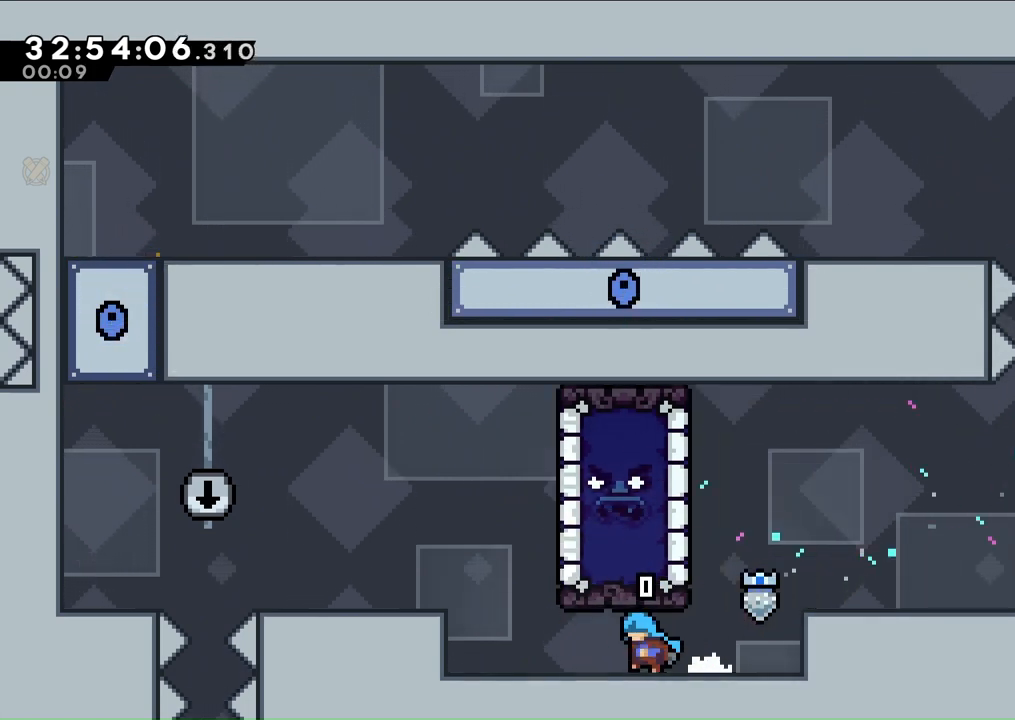
{"buttons": ["A", "DPAD_LEFT"], "left_stick": "center", "right_stick": "center", "events": [[367, "A", "down"]]}
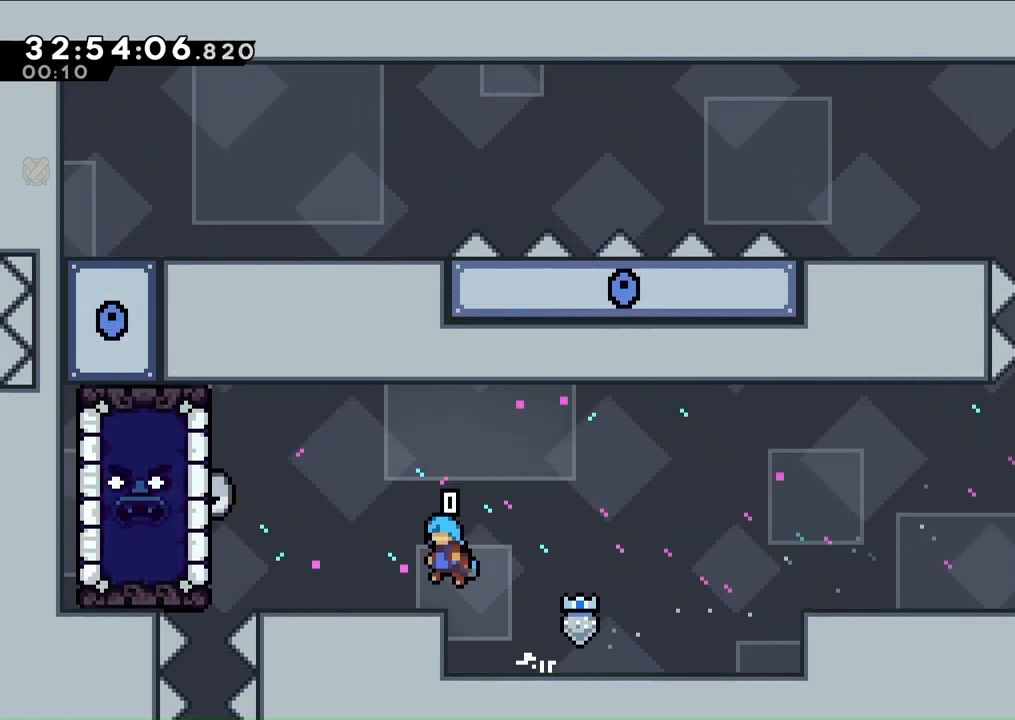
{"buttons": ["A", "DPAD_LEFT"], "left_stick": "center", "right_stick": "center", "events": [[133, "A", "up"], [400, "A", "down"]]}
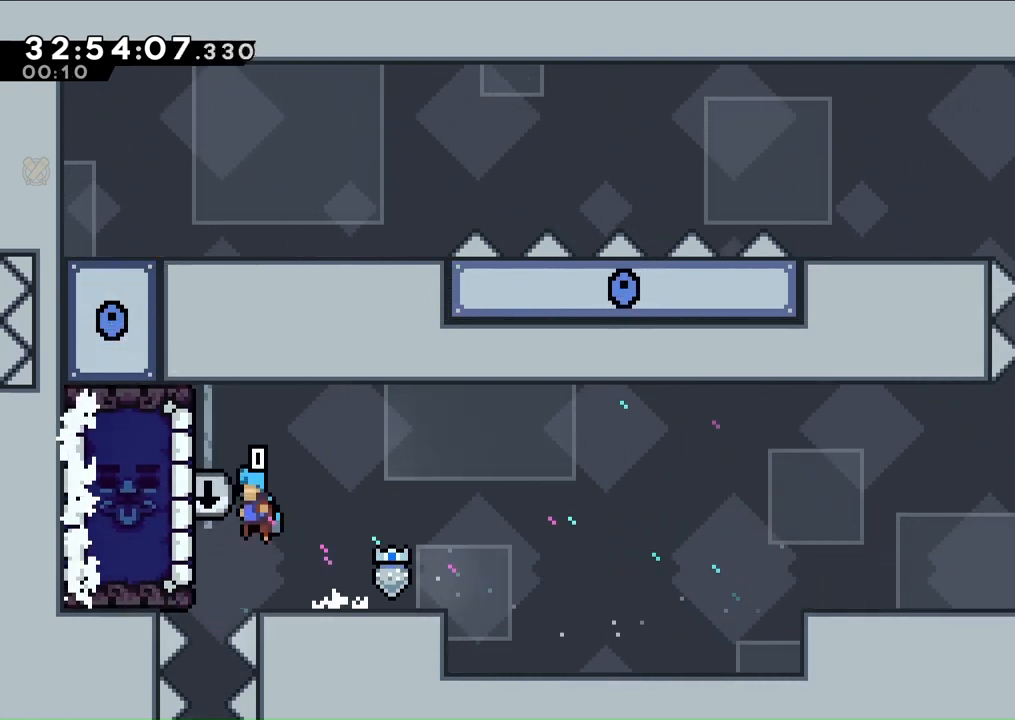
{"buttons": [], "left_stick": "center", "right_stick": "center", "events": [[100, "A", "up"], [200, "DPAD_LEFT", "up"], [200, "L2", "down"], [267, "L2", "up"]]}
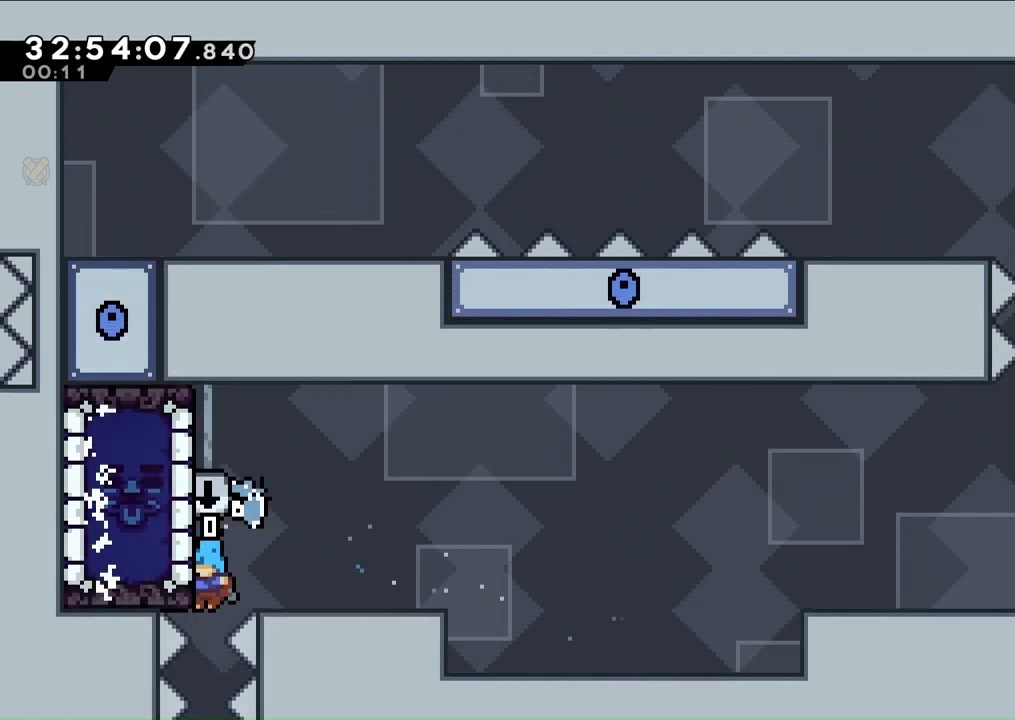
{"buttons": [], "left_stick": "center", "right_stick": "center", "events": []}
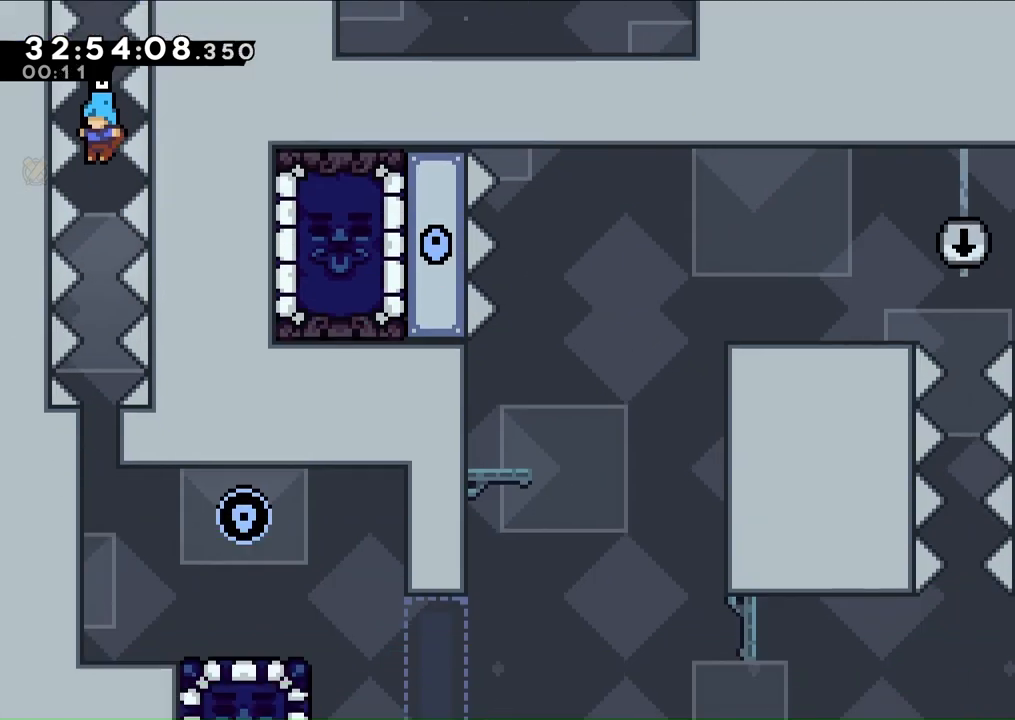
{"buttons": [], "left_stick": "center", "right_stick": "center", "events": []}
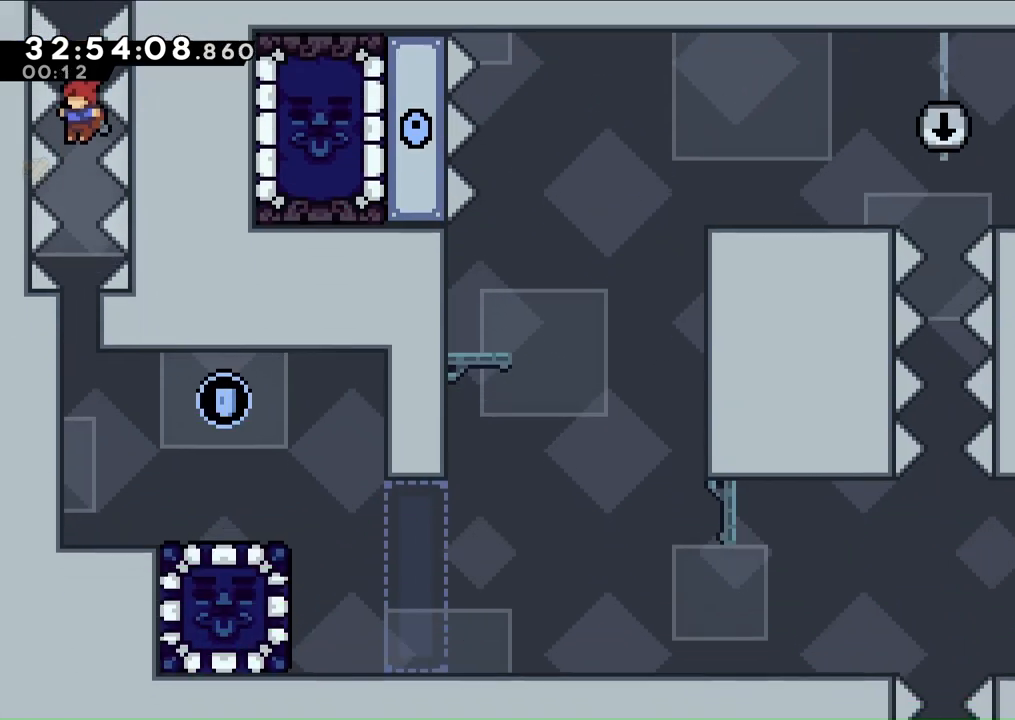
{"buttons": ["DPAD_RIGHT"], "left_stick": "center", "right_stick": "center", "events": [[467, "DPAD_RIGHT", "down"]]}
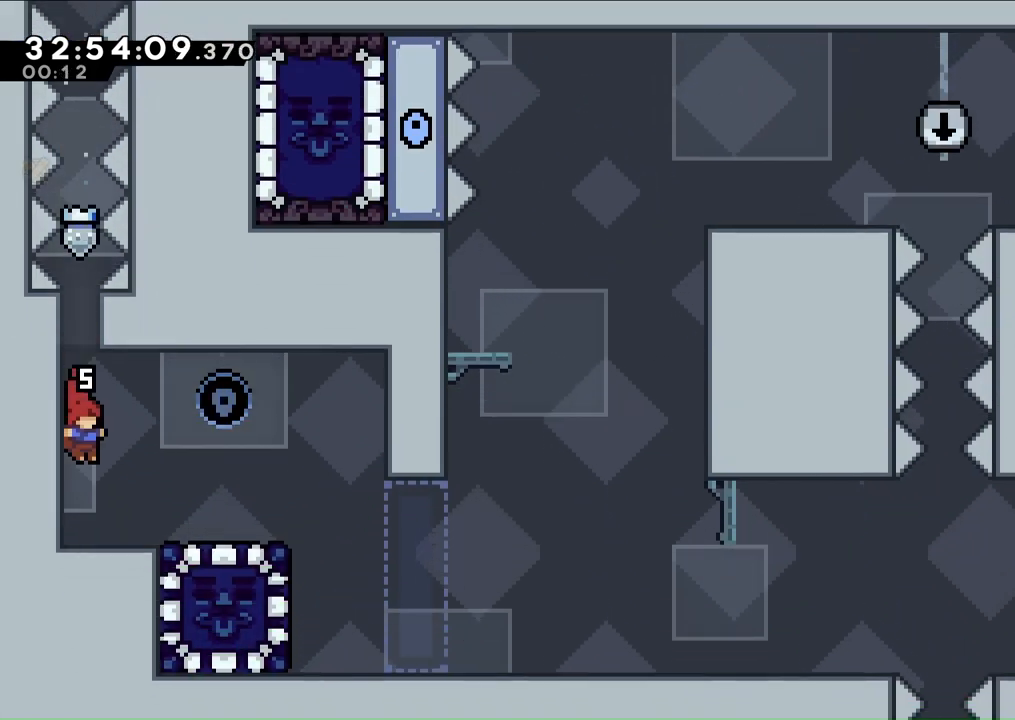
{"buttons": ["DPAD_RIGHT"], "left_stick": "center", "right_stick": "center", "events": [[333, "A", "down"], [433, "A", "up"]]}
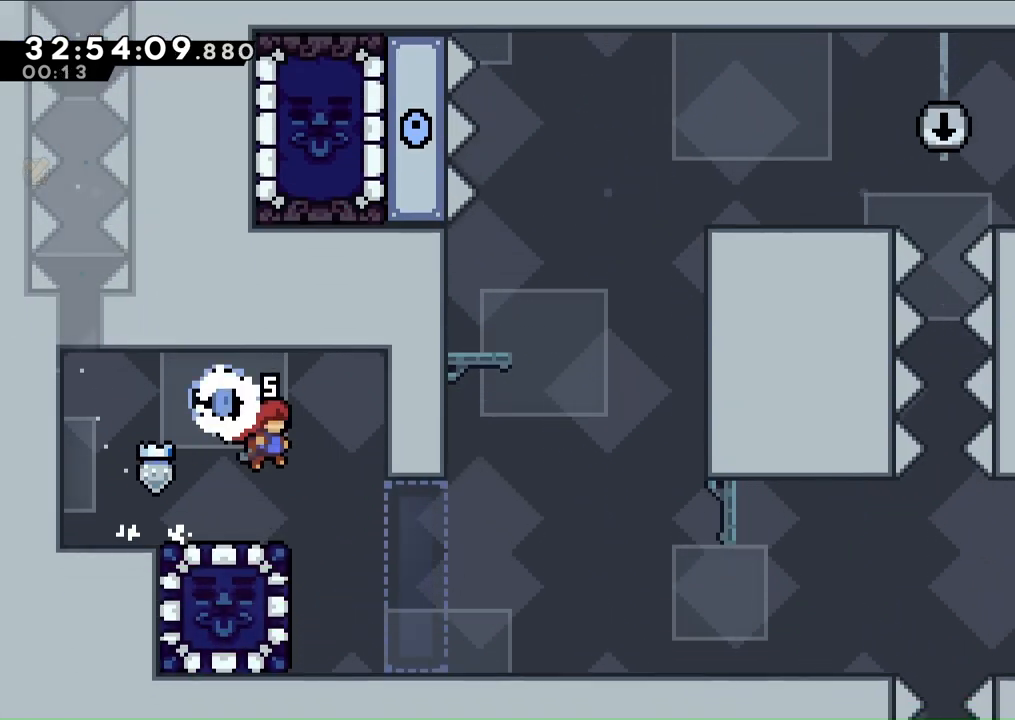
{"buttons": ["DPAD_LEFT"], "left_stick": "center", "right_stick": "center"}
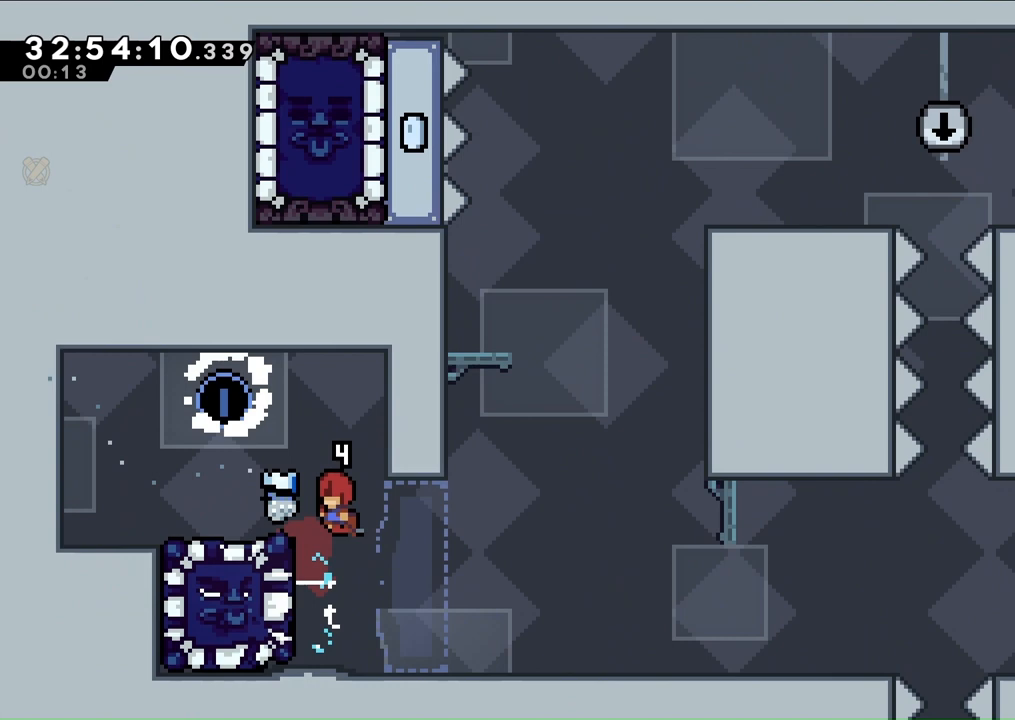
{"buttons": [], "left_stick": "center", "right_stick": "center", "events": [[400, "DPAD_LEFT", "up"]]}
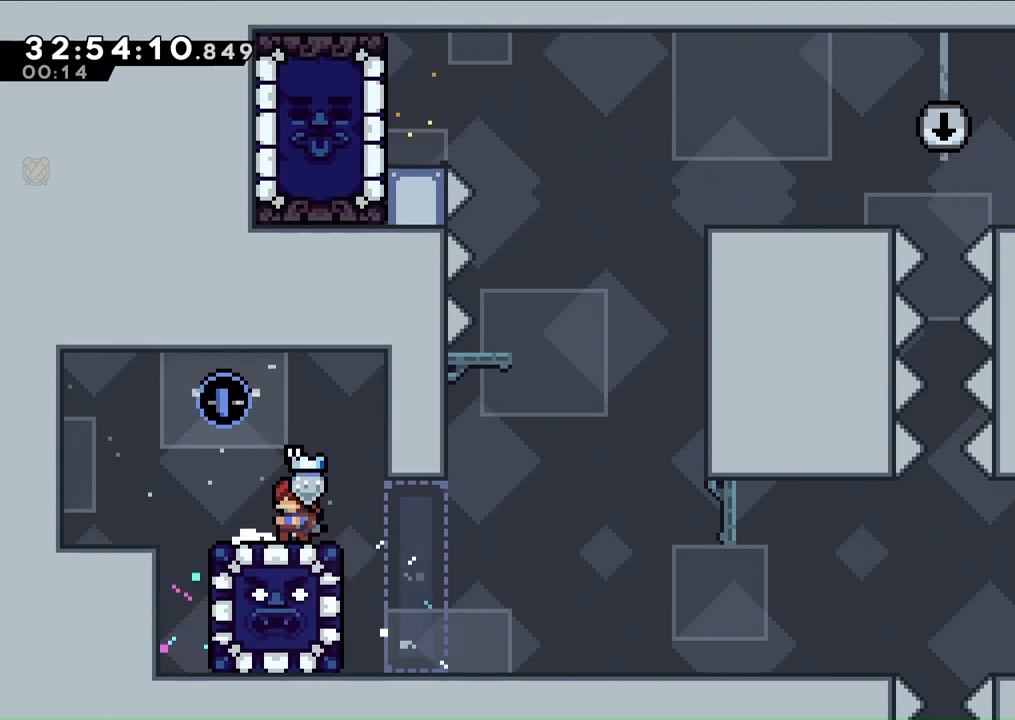
{"buttons": [], "left_stick": "center", "right_stick": "center"}